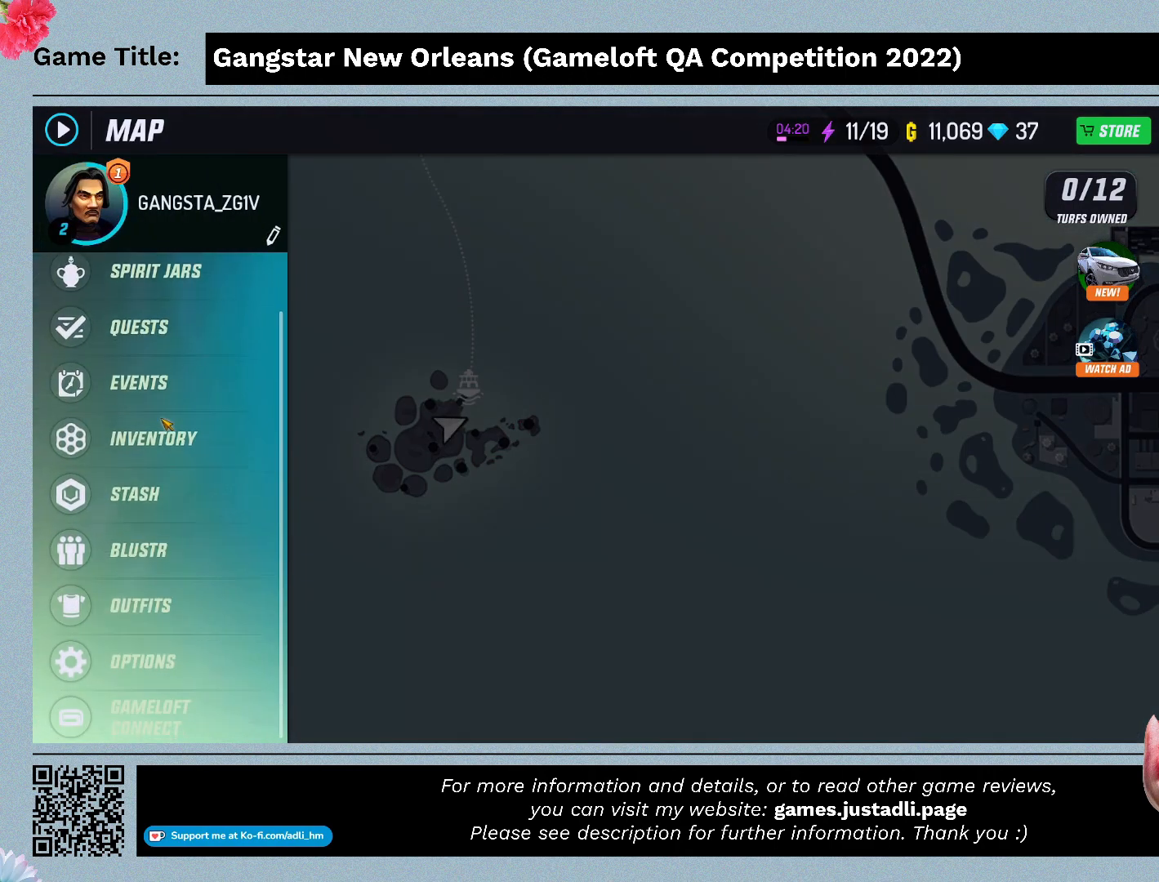
Gameplay with keyboard and mouse; each line is a JSON object with the keys and mouse buttons held at the frame after it. "events" lists presses ("down") and releases ("up") of "0", "1", "2", "3", "4", "5", "6", "7", "8", "9", "a", "alt", "b", "c", "caps_lock", "ctrl", "d", "down", "e", "escape", "f", "f1", "f2", "f3", "f4", "f5", "f6", "f7", "f8", "g", "h", "i", "j", "k", "l", "left", "m", "n", "o", "p", "q", "r", "return", "right", "s", "shift", "space", "t", "tab", "tilde", "u", "up", "v", "w", "x", "y", "z", "mouse_left", "mouse_wheel" and "mouse_right" between this image and that frame as [ms after this image, input, new state], when the widget could be followed in between. "mouse_left", "mouse_wheel", "mouse_right" = the "left", "wheel", "right" buttons of the "mouse" list. No other keys are recorded. "wheel" means that the mouse wheel is clicked or scrolled. Mouse movement is not recorded.
{"keys": [], "mouse": [], "events": []}
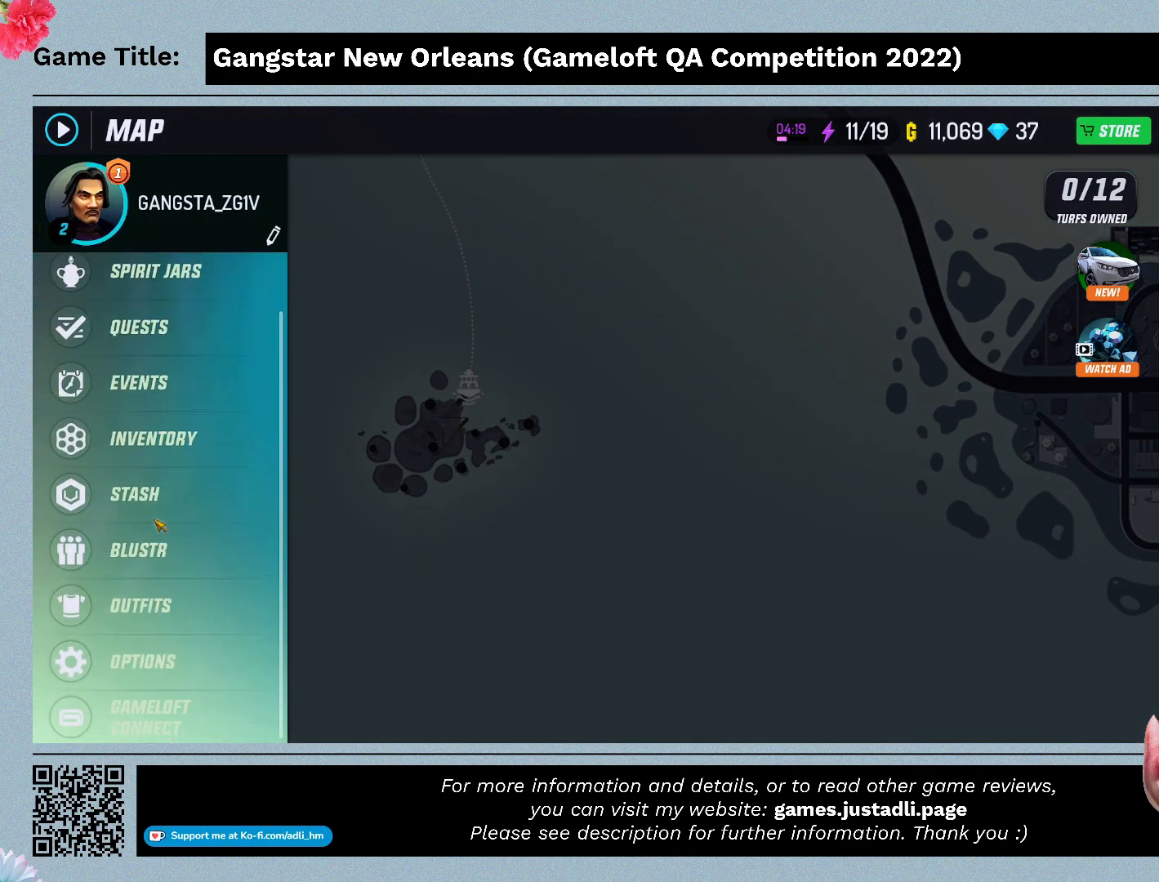
{"keys": [], "mouse": [], "events": []}
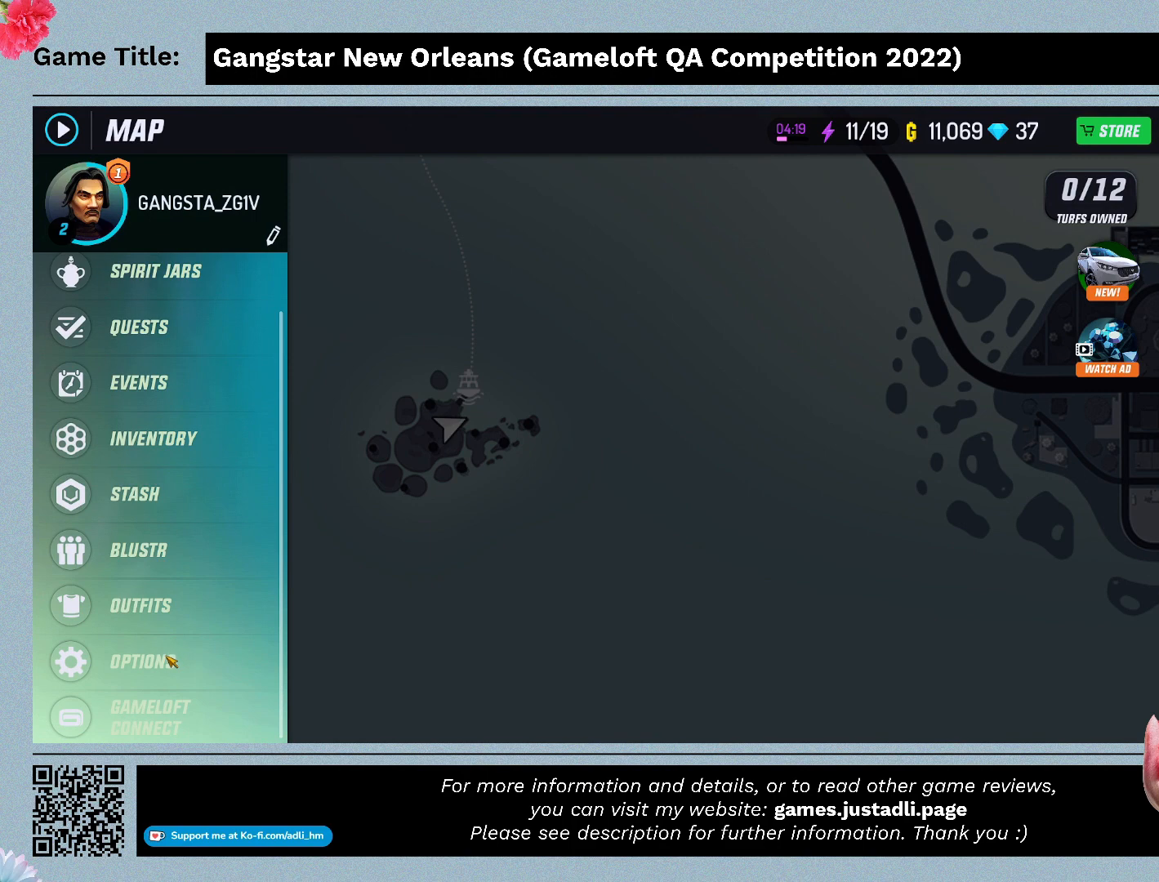
{"keys": [], "mouse": [], "events": []}
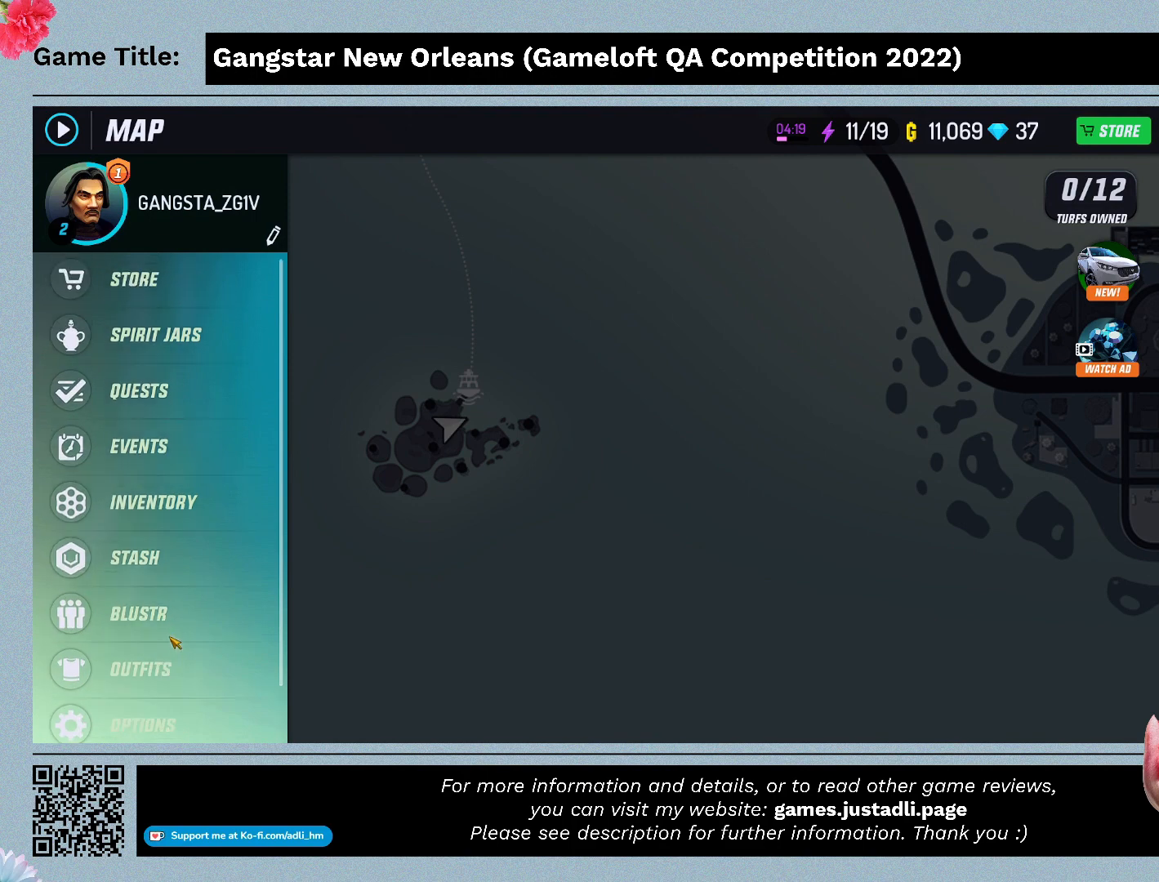
{"keys": [], "mouse": [], "events": []}
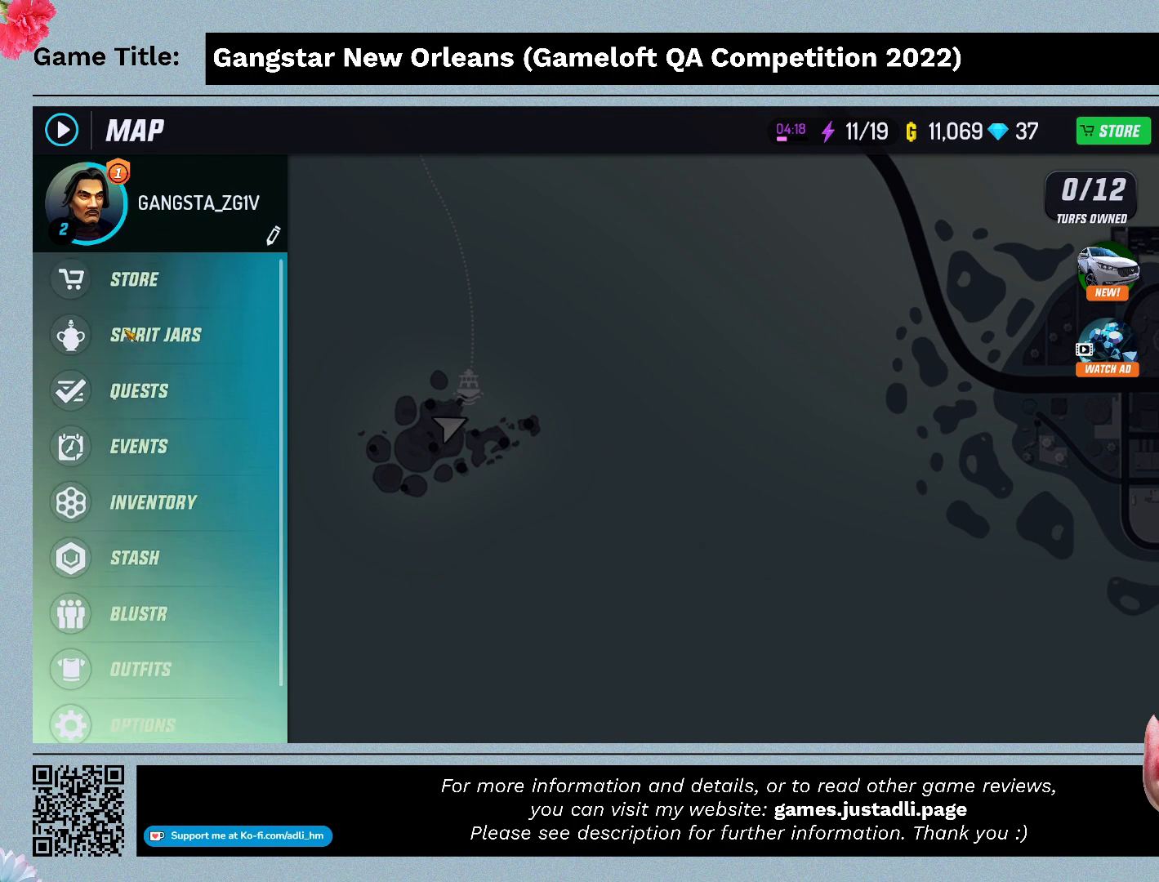
{"keys": [], "mouse": [], "events": []}
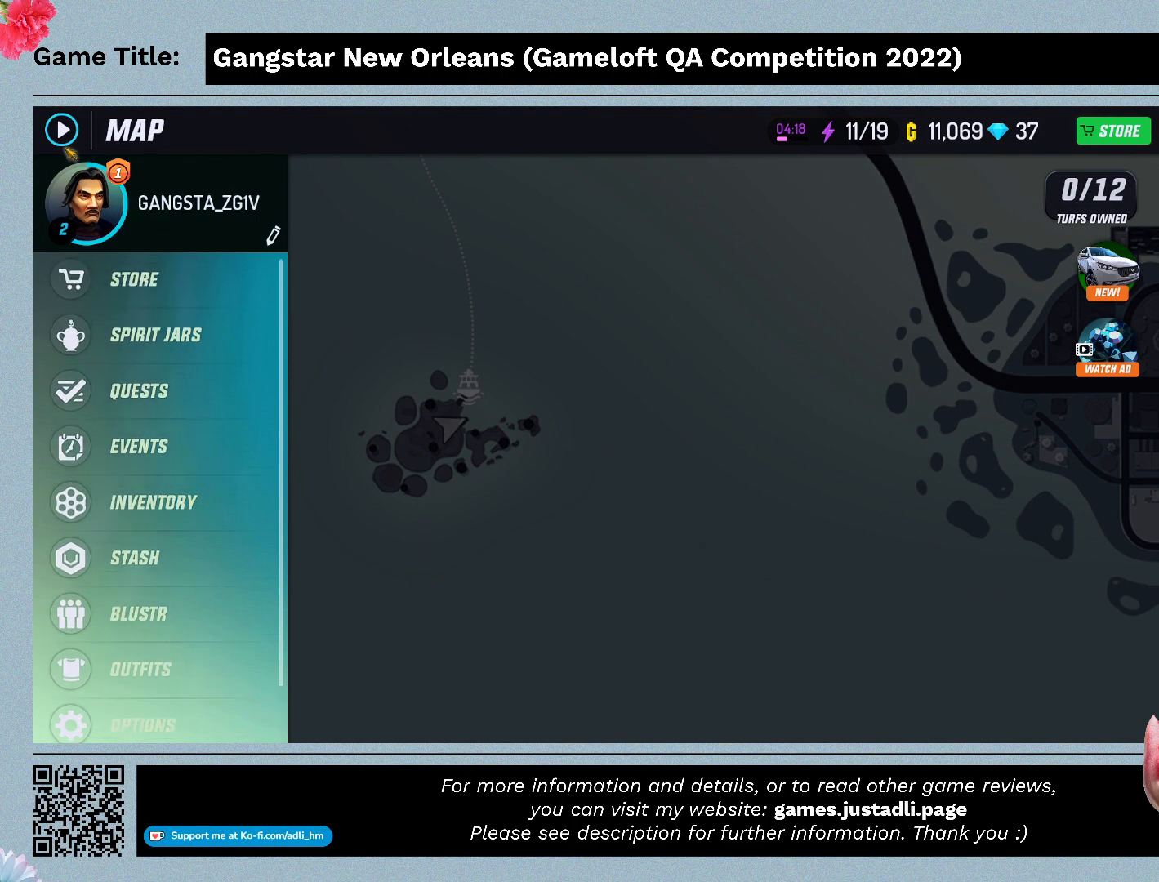
{"keys": [], "mouse": [], "events": []}
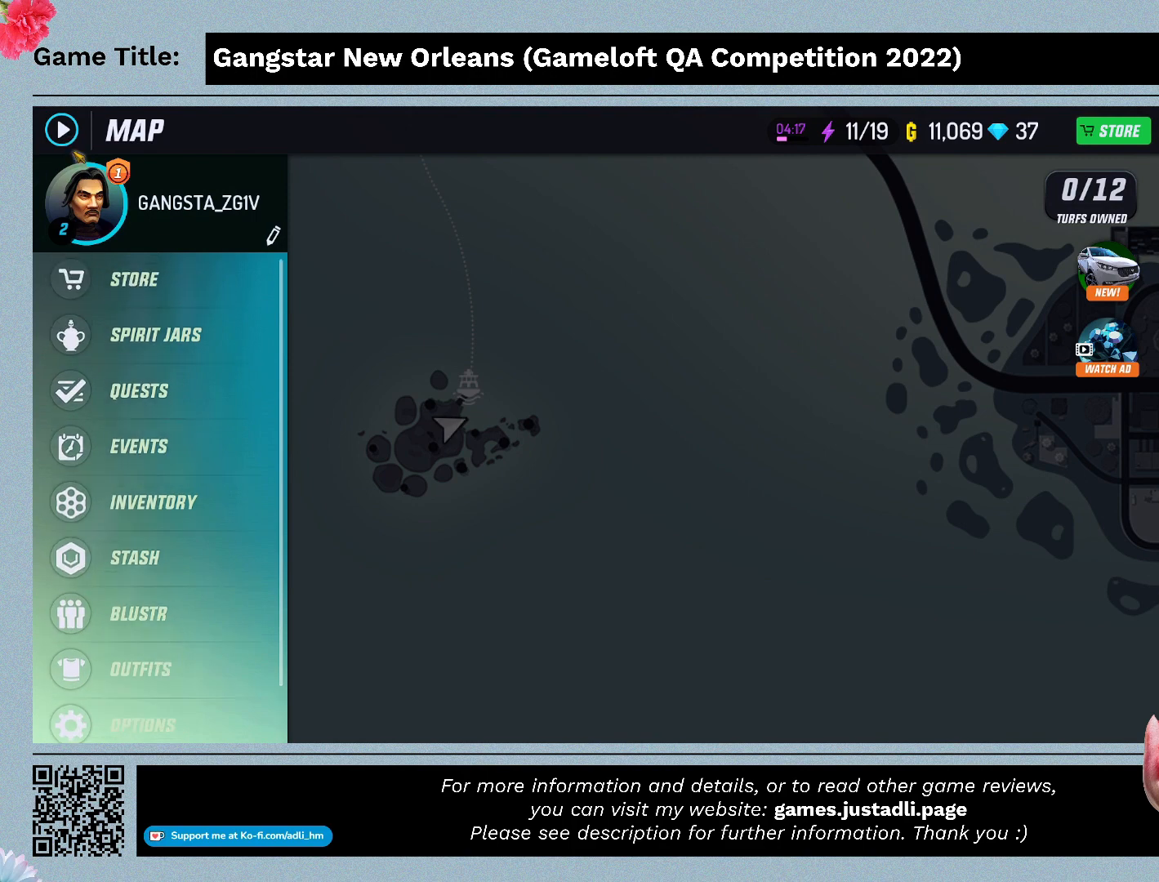
{"keys": [], "mouse": [], "events": [[167, "mouse_left", "down"], [467, "mouse_left", "up"]]}
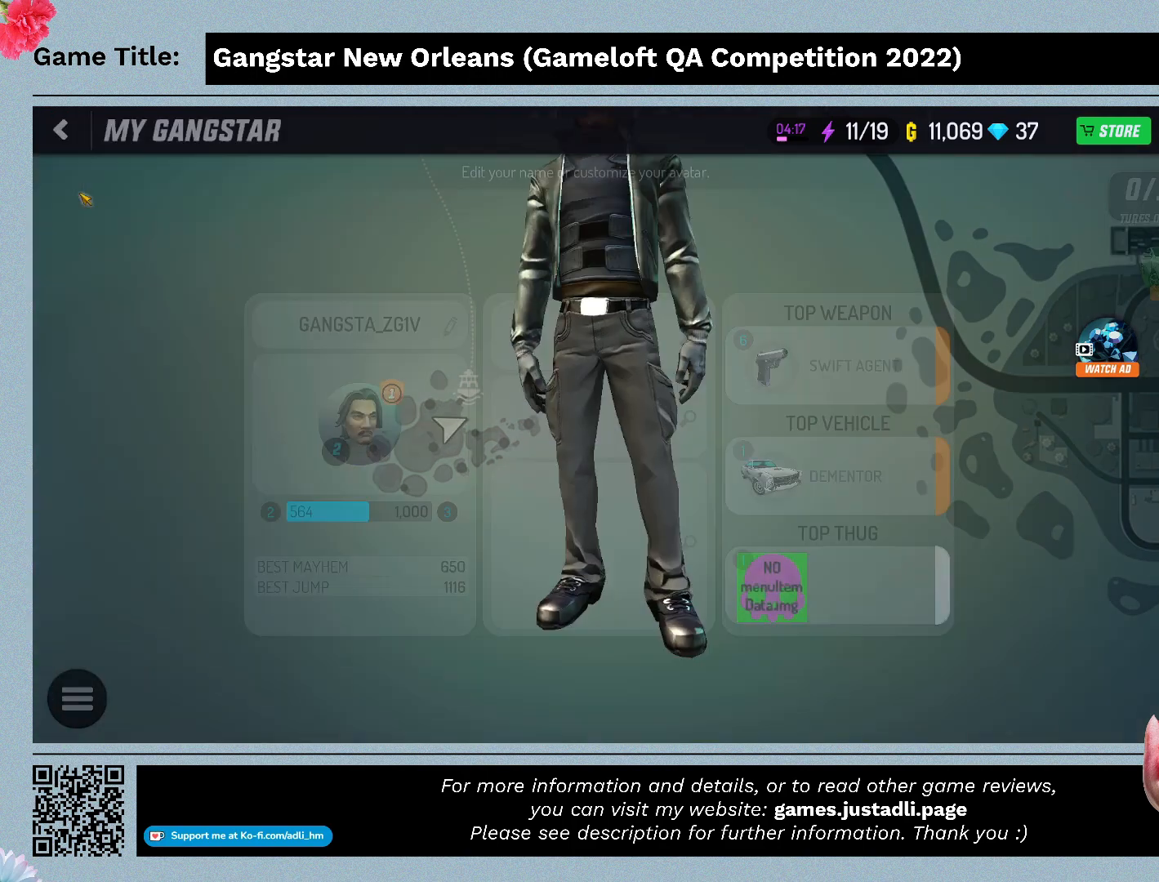
{"keys": [], "mouse": [], "events": []}
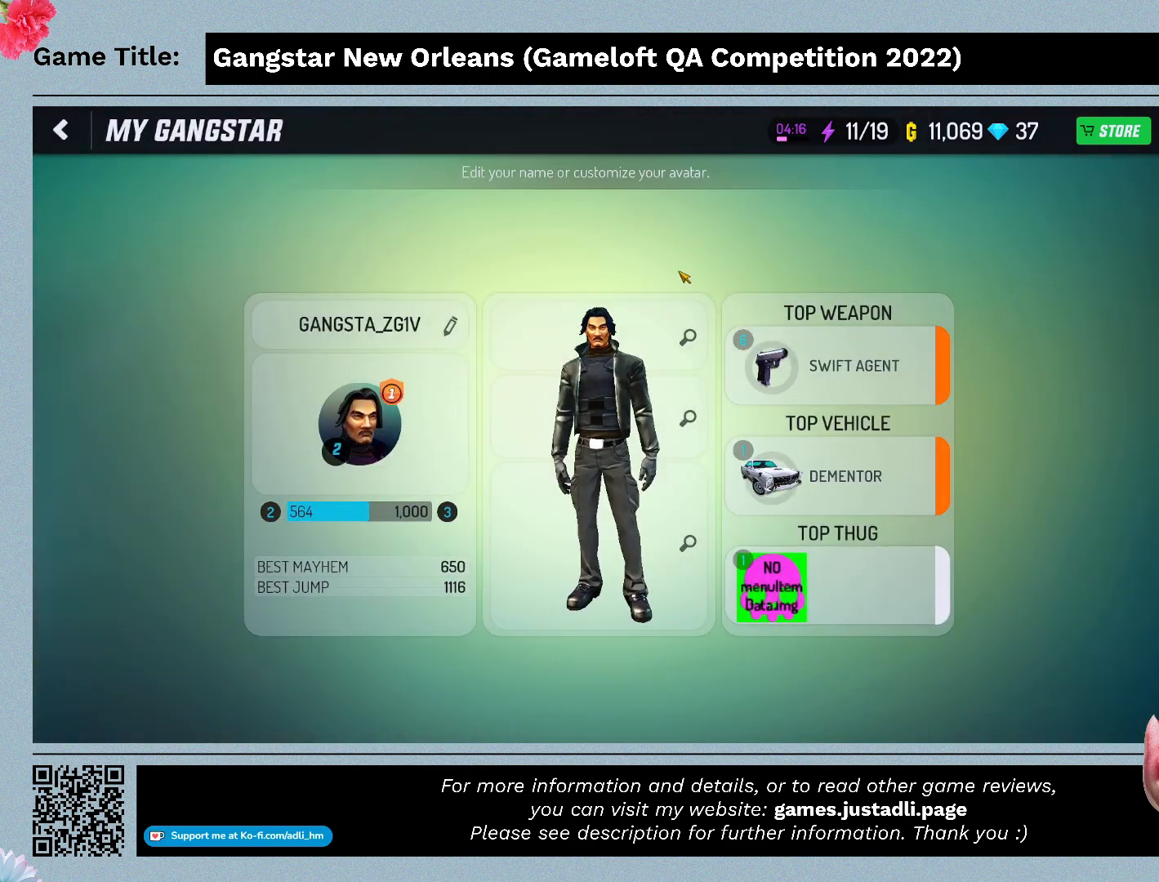
{"keys": [], "mouse": [], "events": []}
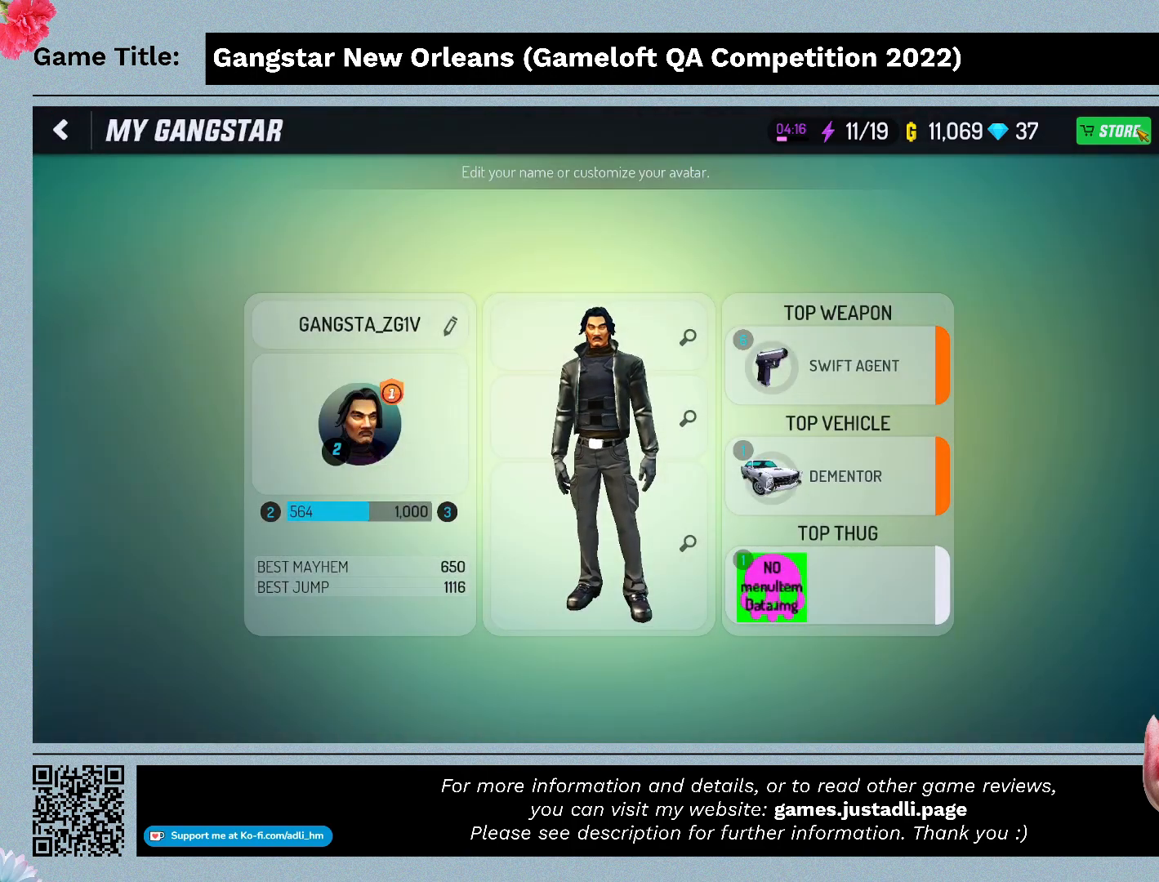
{"keys": [], "mouse": [], "events": []}
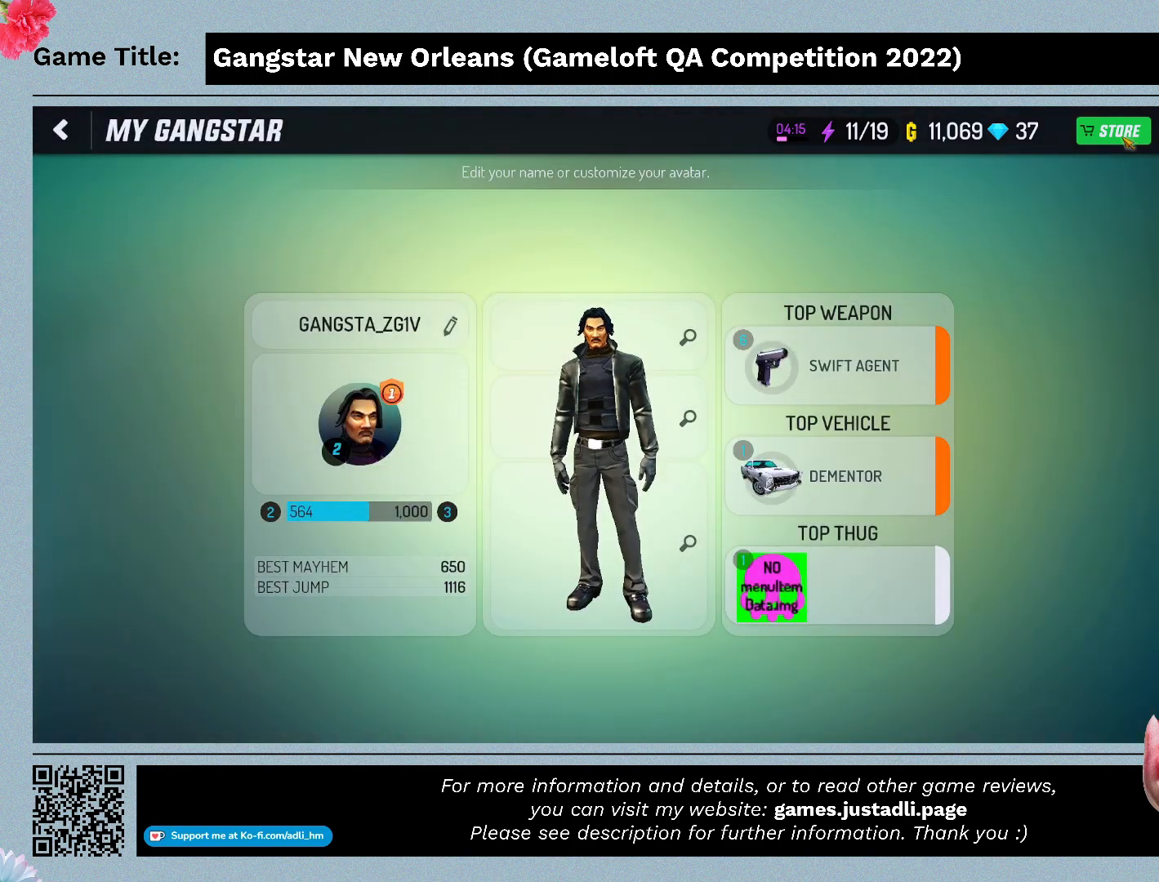
{"keys": [], "mouse": [], "events": []}
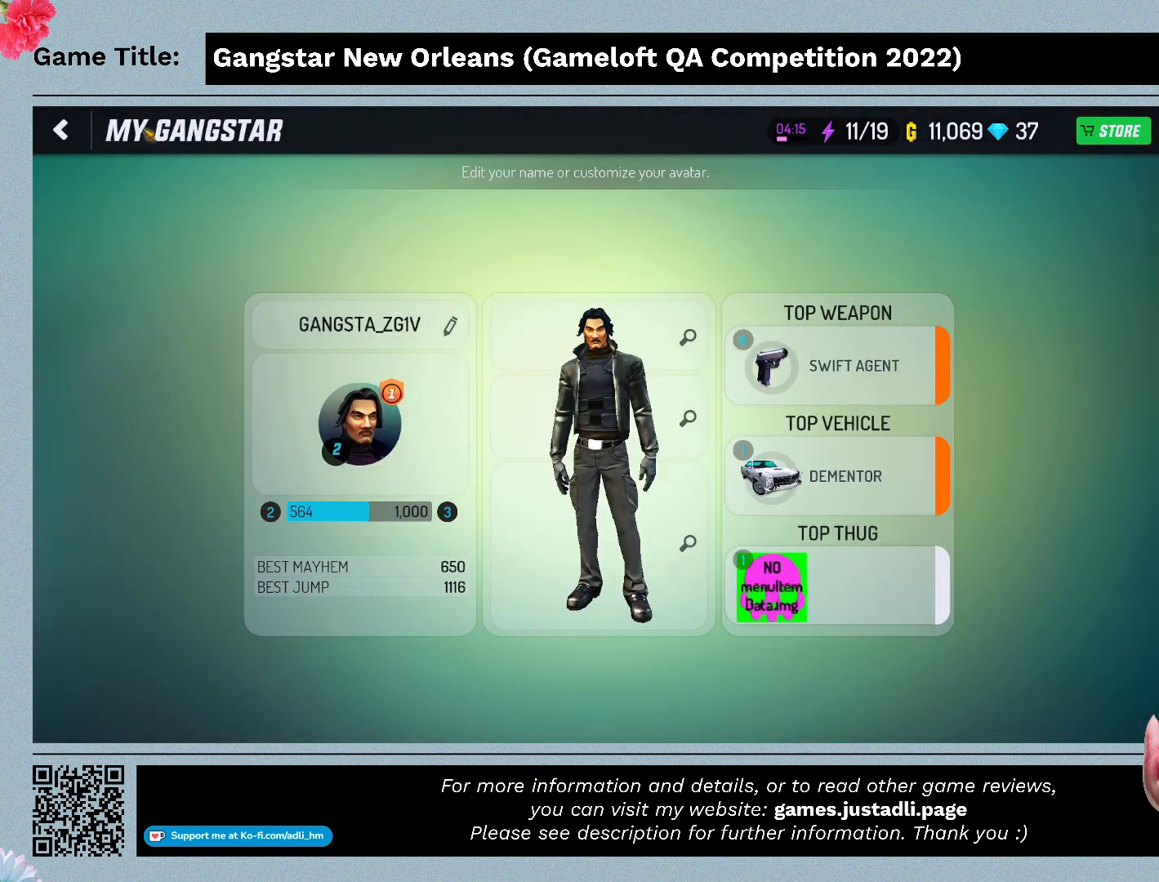
{"keys": [], "mouse": ["left"], "events": [[367, "mouse_left", "down"]]}
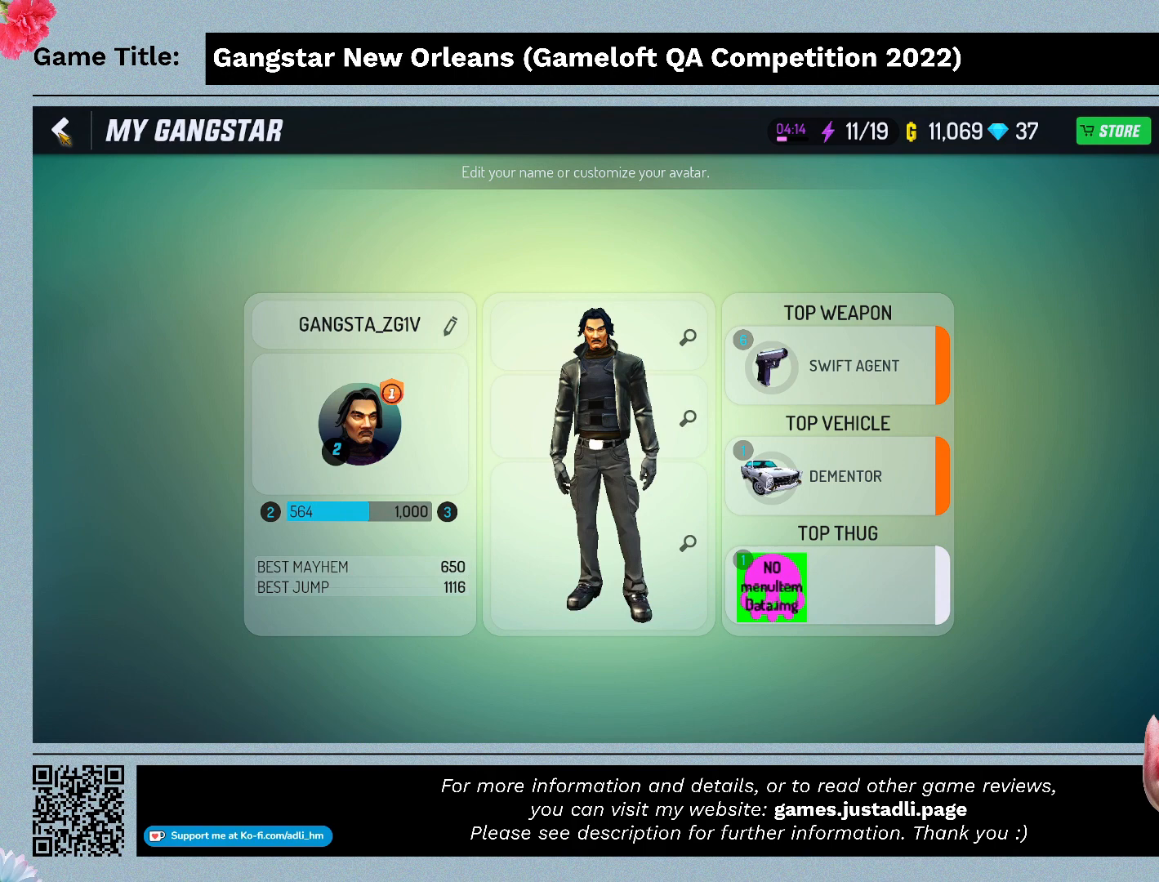
{"keys": [], "mouse": [], "events": [[200, "mouse_left", "up"]]}
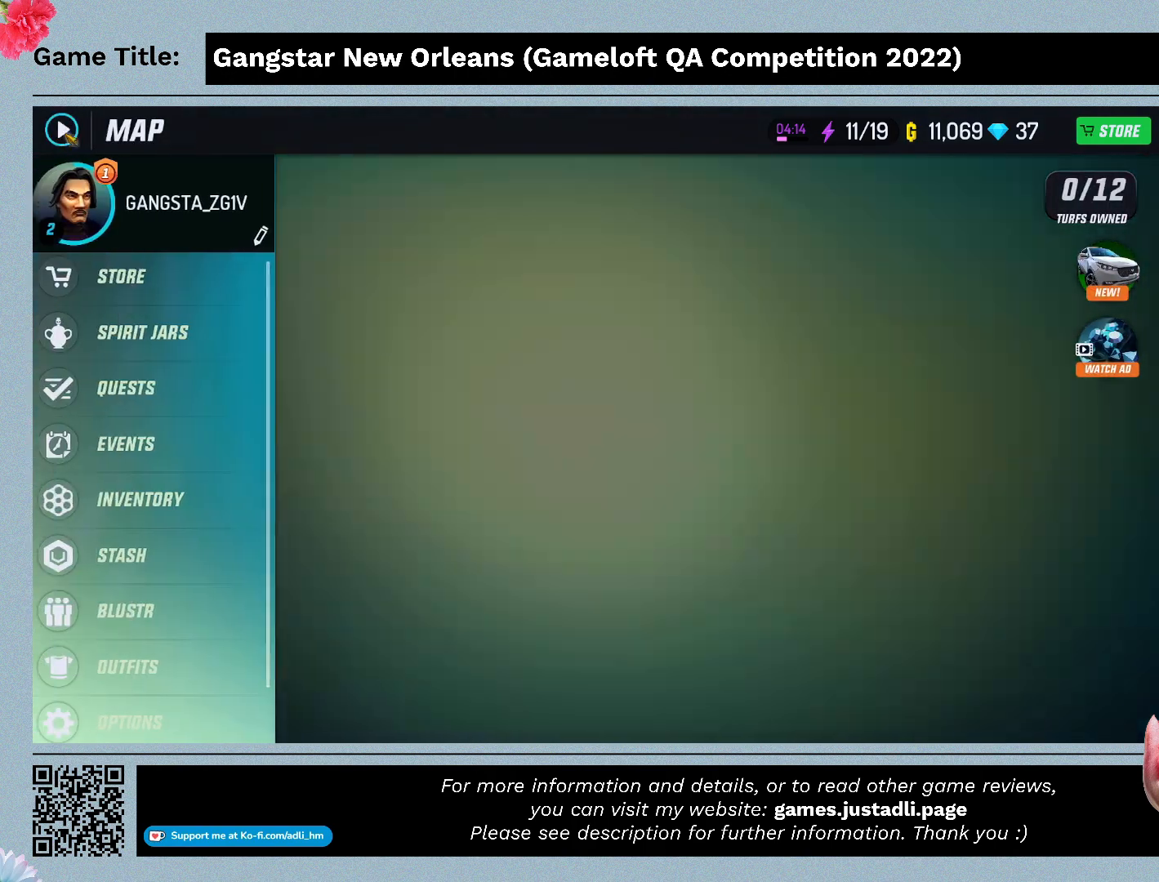
{"keys": [], "mouse": [], "events": []}
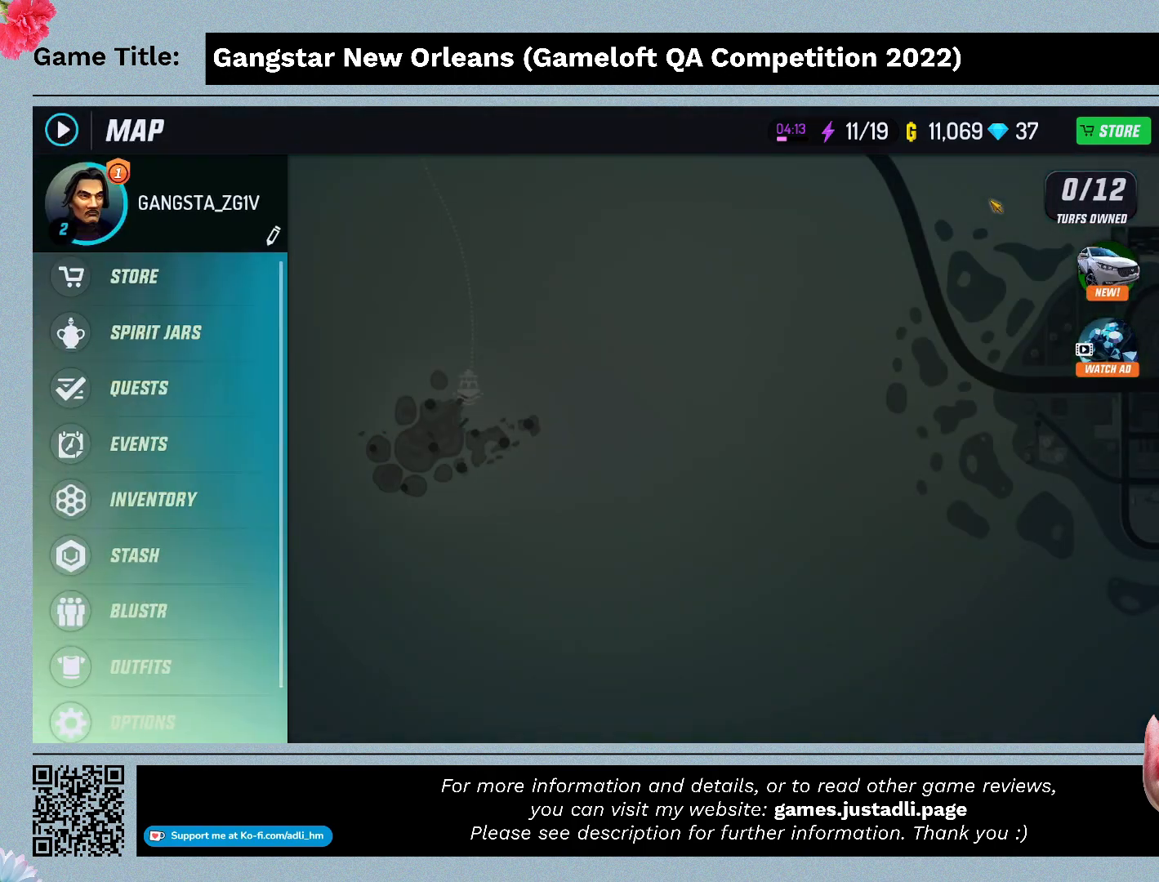
{"keys": [], "mouse": [], "events": []}
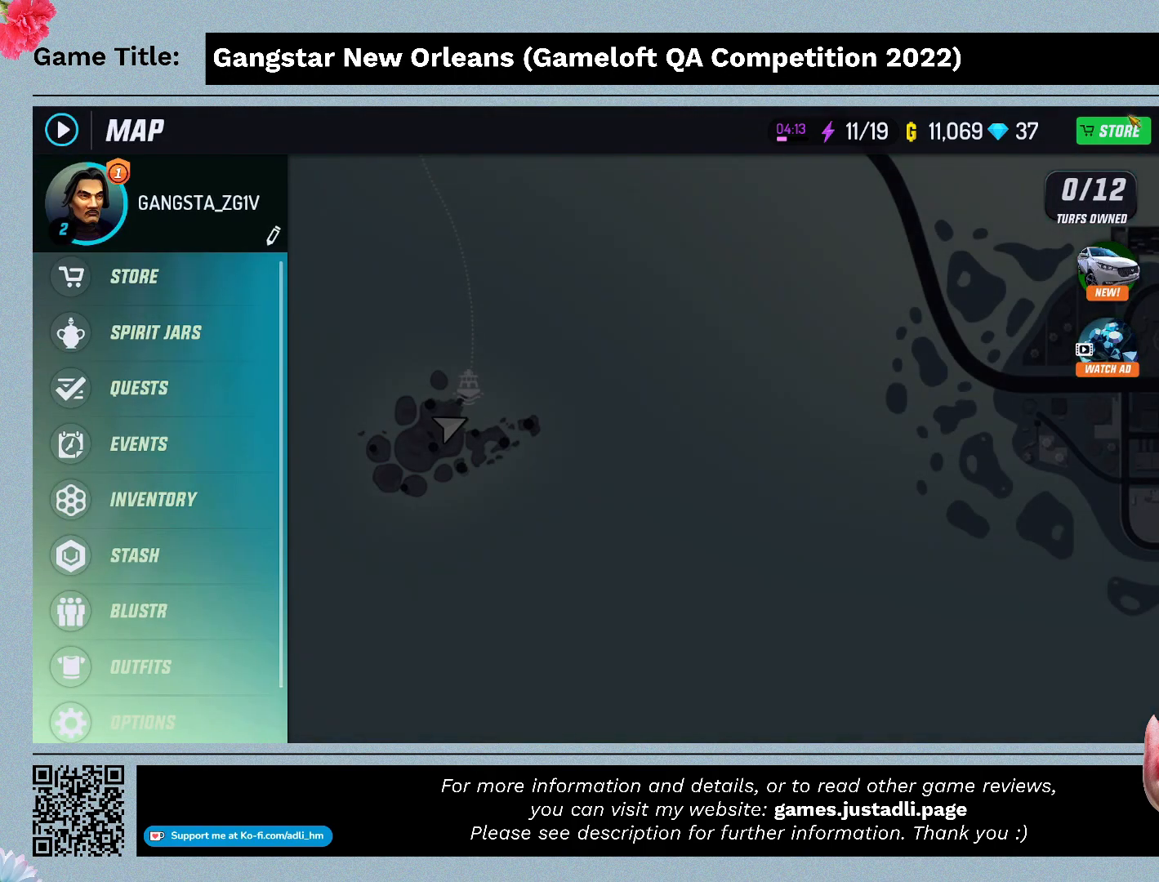
{"keys": [], "mouse": [], "events": [[134, "mouse_left", "down"], [434, "mouse_left", "up"]]}
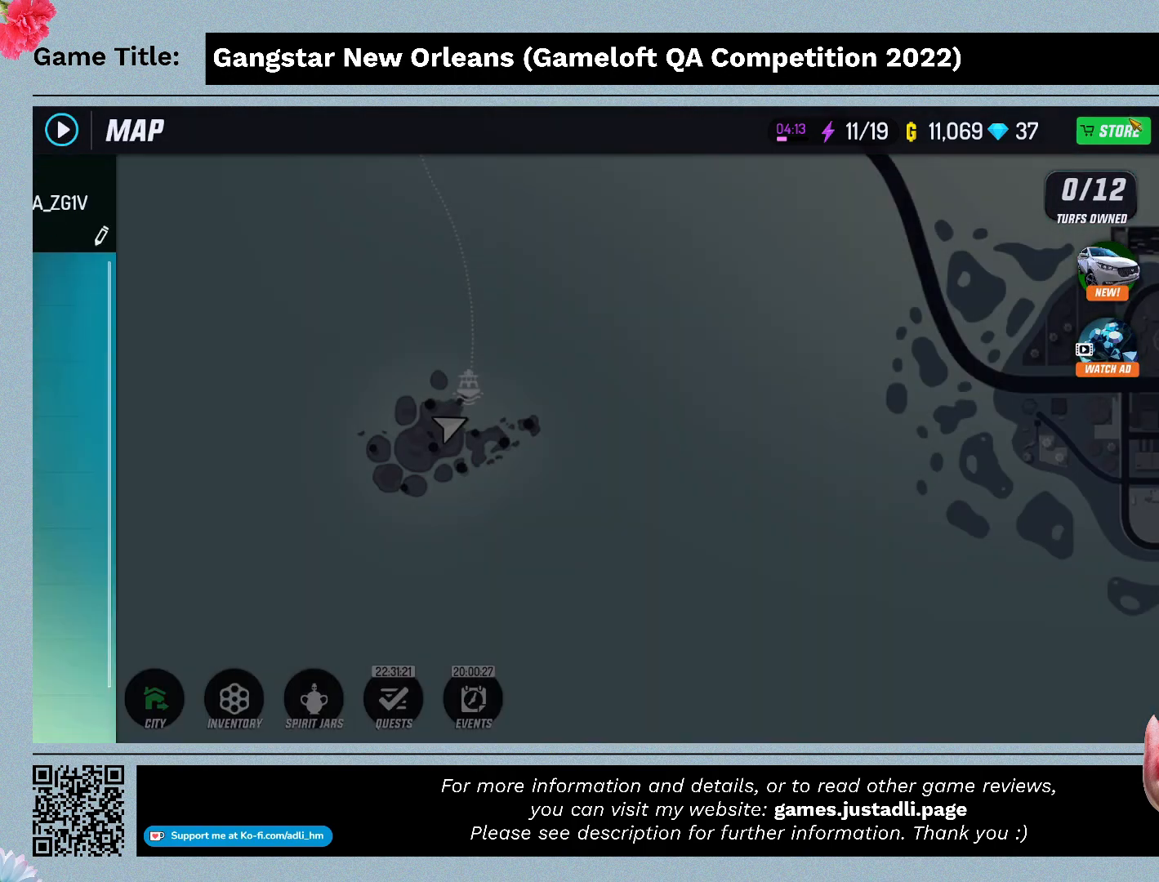
{"keys": [], "mouse": [], "events": []}